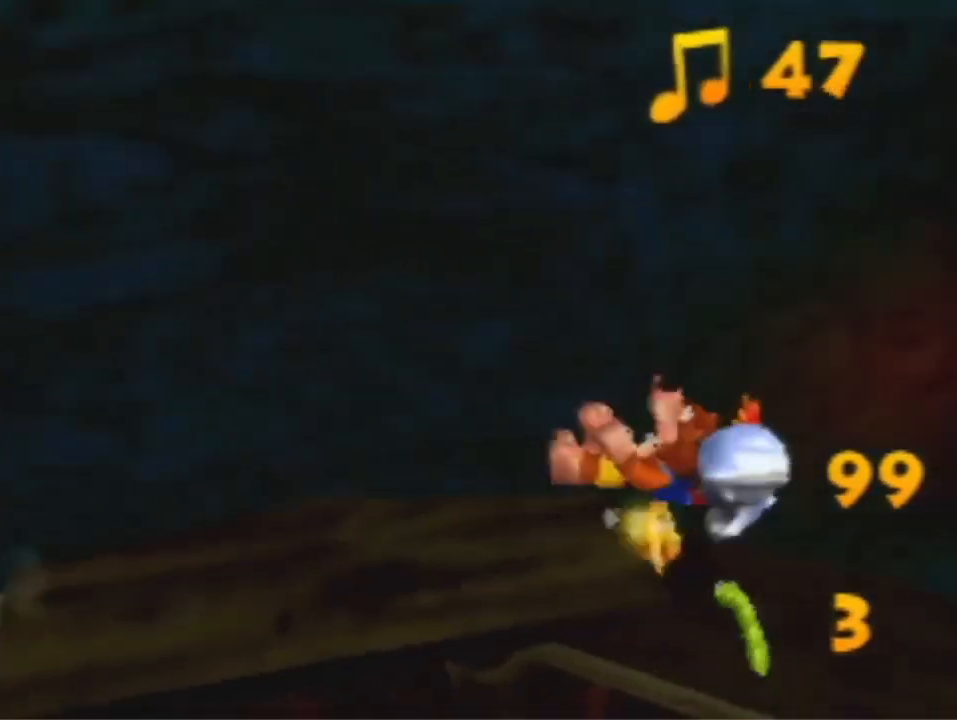
Gameplay with a controller (Nintendo layout); each line is a JSON object with the inputs held at the frame after it (dt_ms = milliseconds from this image to that frame). "events" lists button and stick changes between this image and that frame as [ms after this image, input, new state], when the widget could be followed in between. Not read: L3 R3 Z.
{"dt_ms": 500, "buttons": [], "left_stick": "left", "events": [[33, "left_stick", "down-left"], [467, "left_stick", "left"]]}
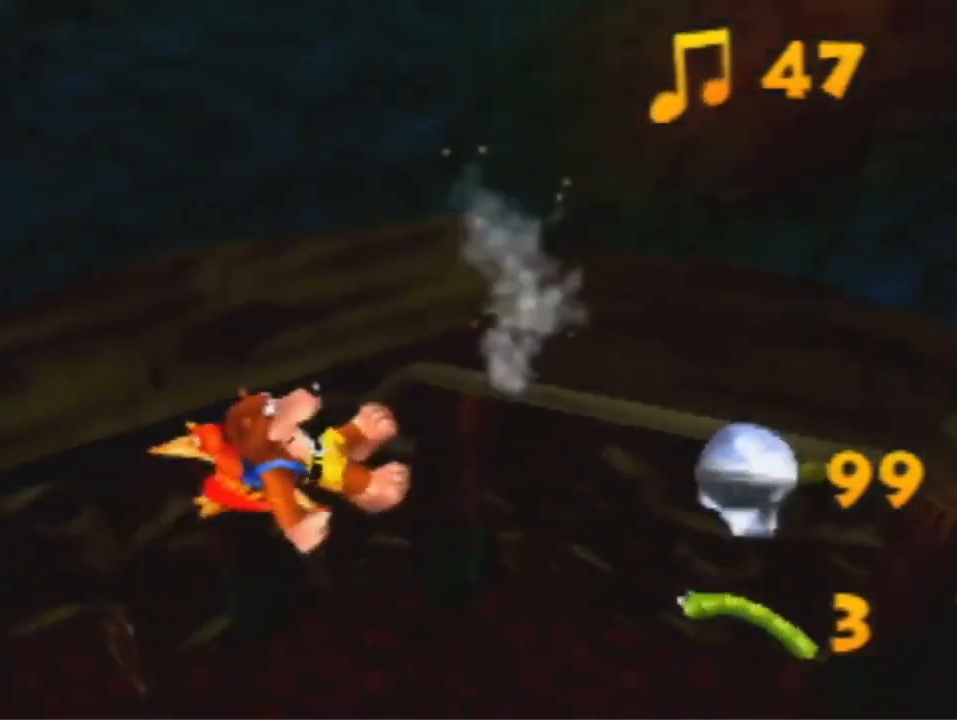
{"dt_ms": 500, "buttons": [], "left_stick": "up", "events": [[200, "left_stick", "up-left"], [467, "left_stick", "up"]]}
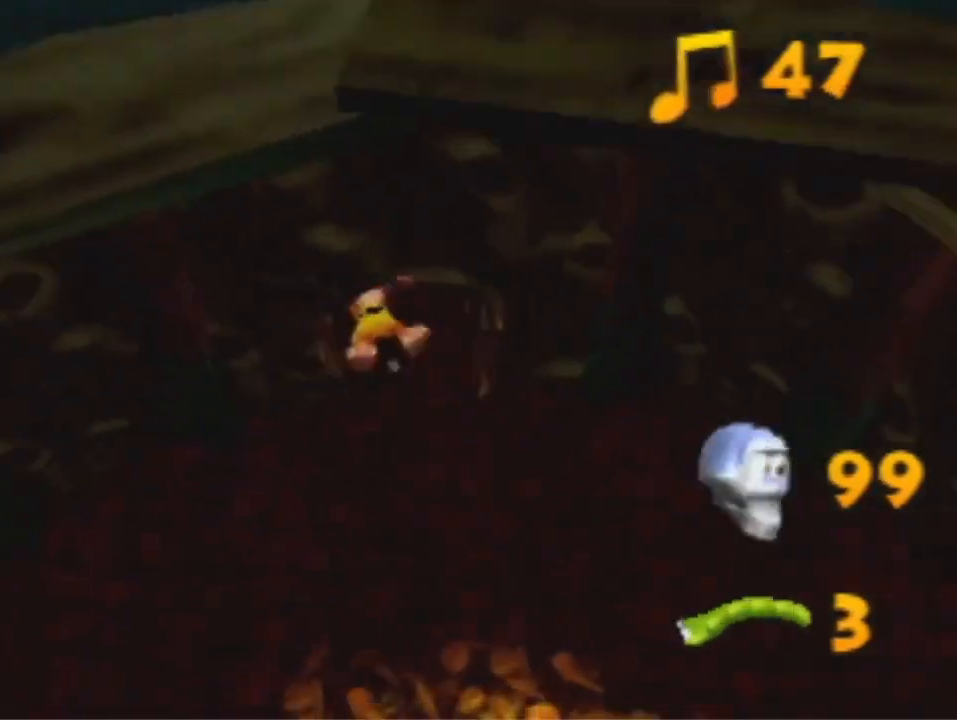
{"dt_ms": 500, "buttons": ["A"], "left_stick": "up", "events": [[133, "A", "down"]]}
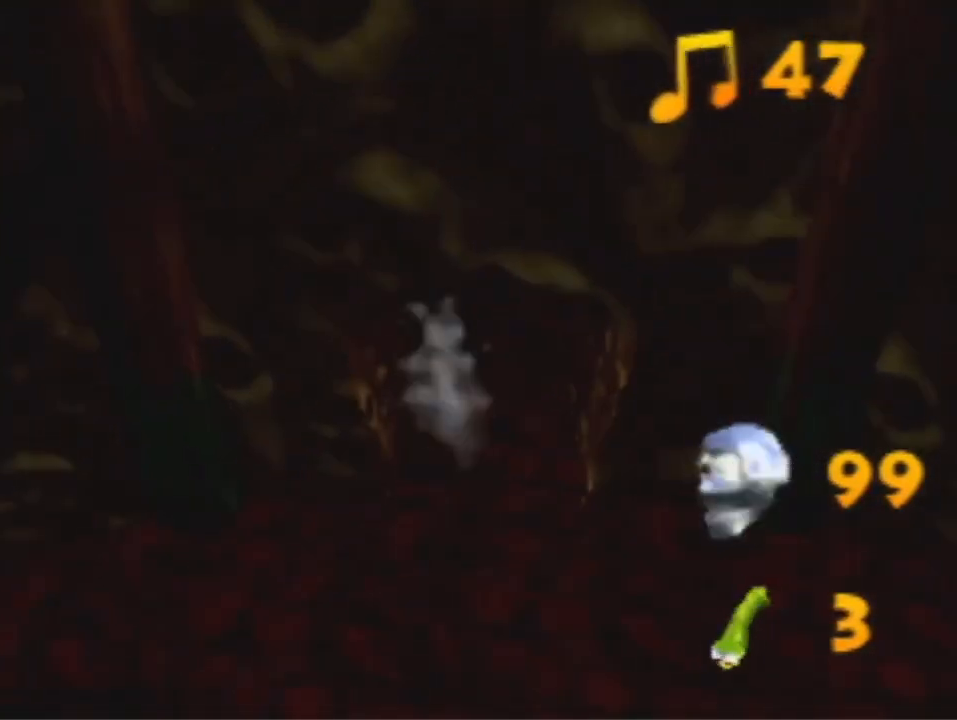
{"dt_ms": 500, "buttons": [], "left_stick": "center", "events": [[333, "A", "up"], [467, "left_stick", "center"]]}
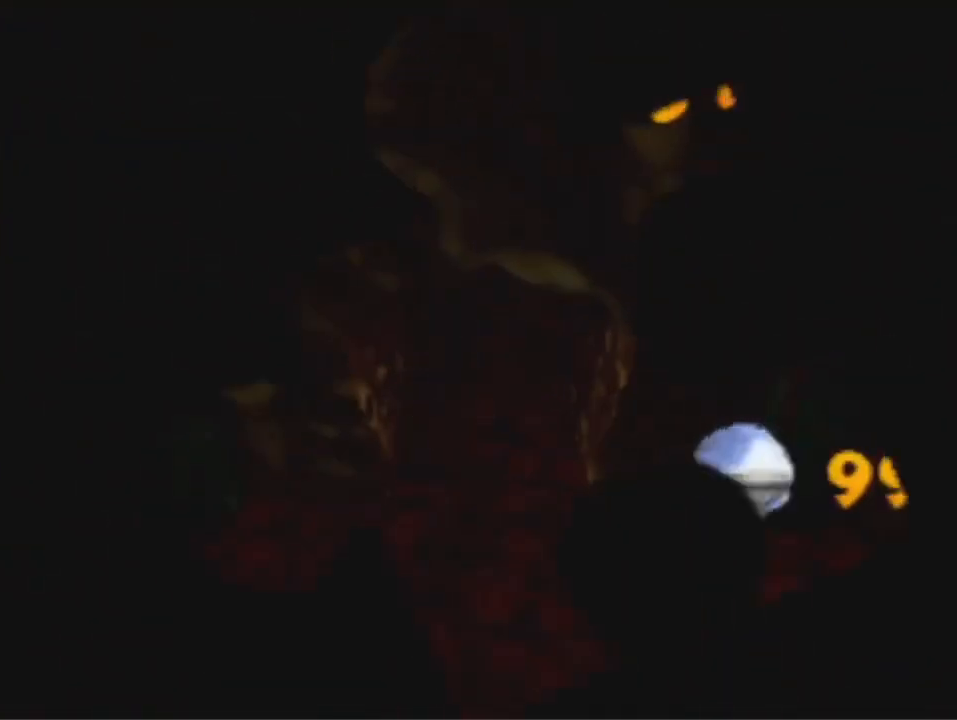
{"dt_ms": 1000, "buttons": [], "left_stick": "down-right", "events": [[667, "A", "down"], [667, "B", "down"], [667, "R1", "down"], [667, "left_stick", "down-right"], [800, "R1", "up"], [833, "A", "up"], [833, "B", "up"]]}
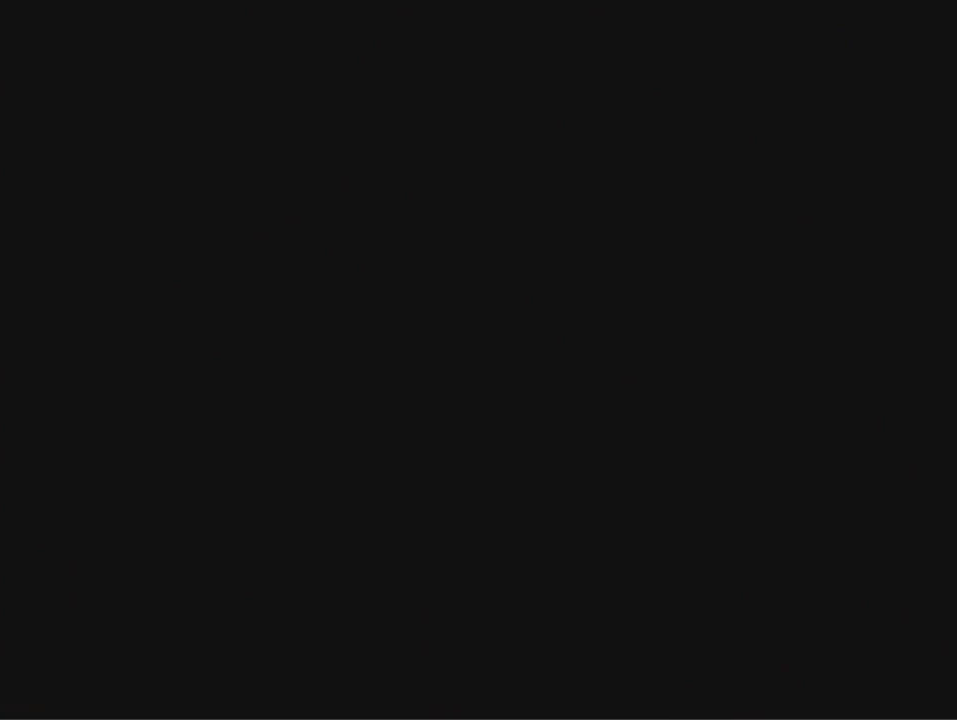
{"dt_ms": 500, "buttons": ["A", "R1"], "left_stick": "down-right", "events": [[267, "A", "down"], [333, "A", "up"], [500, "A", "down"], [500, "R1", "down"]]}
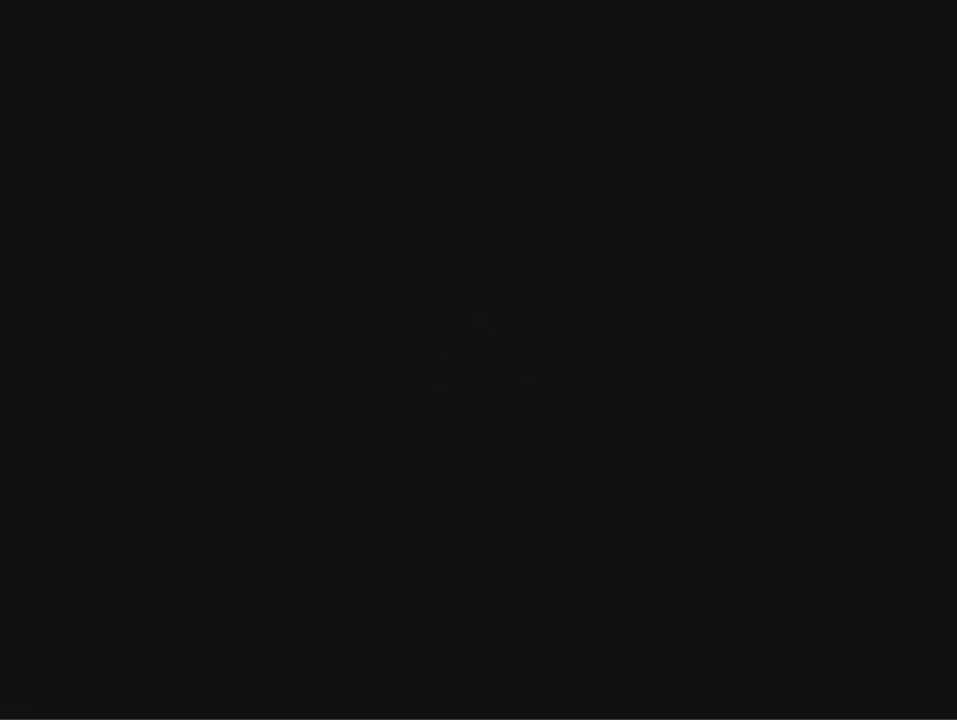
{"dt_ms": 500, "buttons": [], "left_stick": "down-right", "events": [[33, "B", "down"], [133, "R1", "up"], [167, "A", "up"], [200, "B", "up"]]}
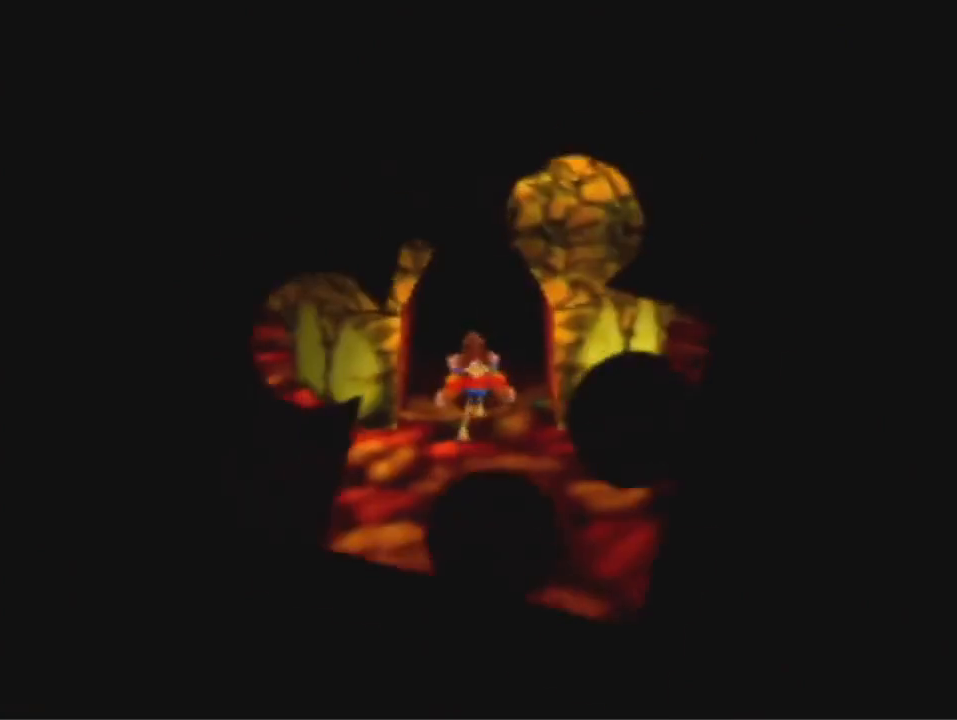
{"dt_ms": 500, "buttons": [], "left_stick": "down-right", "events": [[133, "A", "down"], [200, "A", "up"]]}
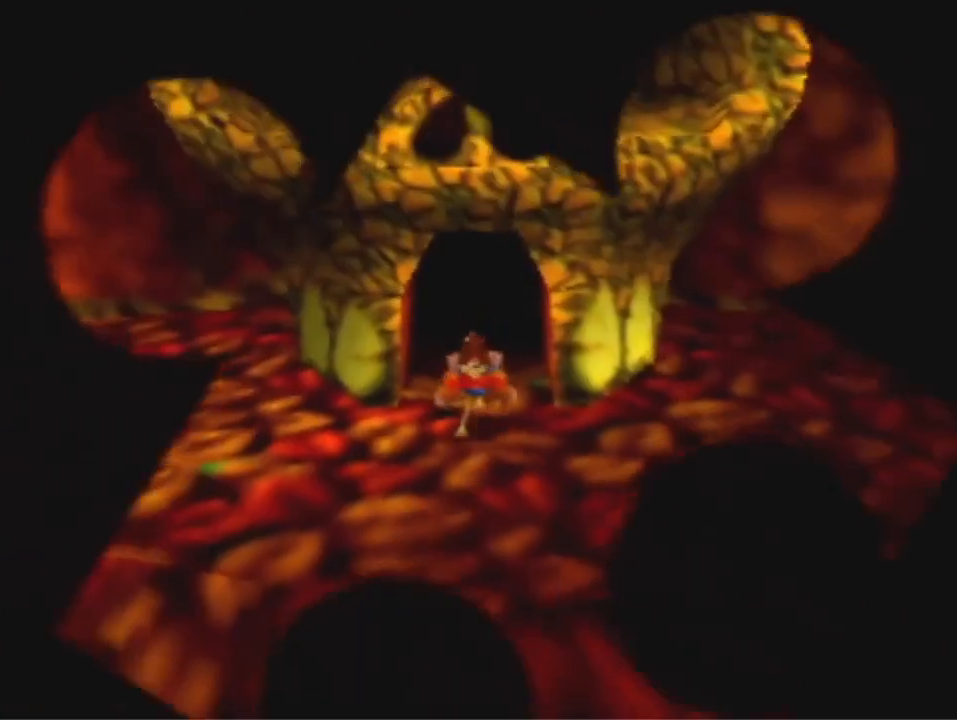
{"dt_ms": 500, "buttons": ["A"], "left_stick": "down-right", "events": [[267, "A", "down"]]}
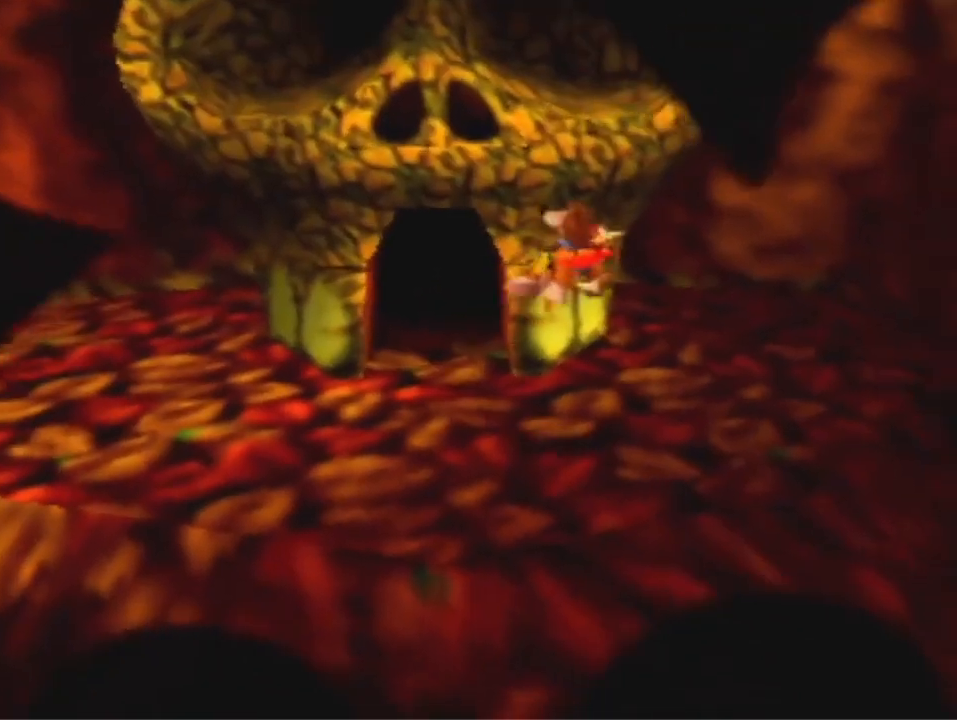
{"dt_ms": 500, "buttons": [], "left_stick": "down-right", "events": [[167, "A", "up"]]}
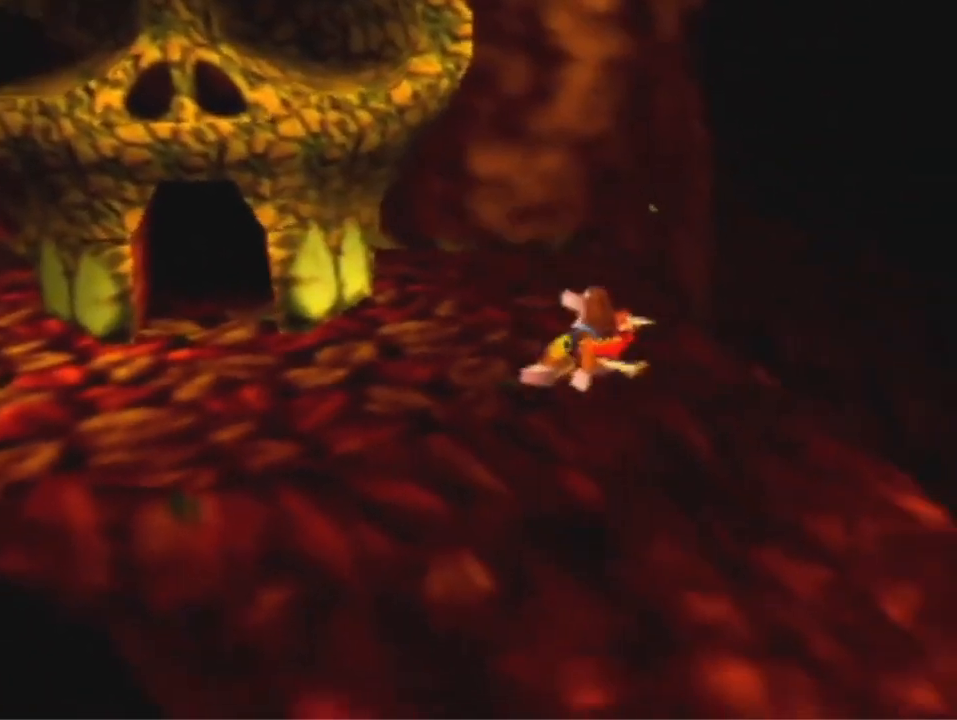
{"dt_ms": 500, "buttons": [], "left_stick": "down-right", "events": []}
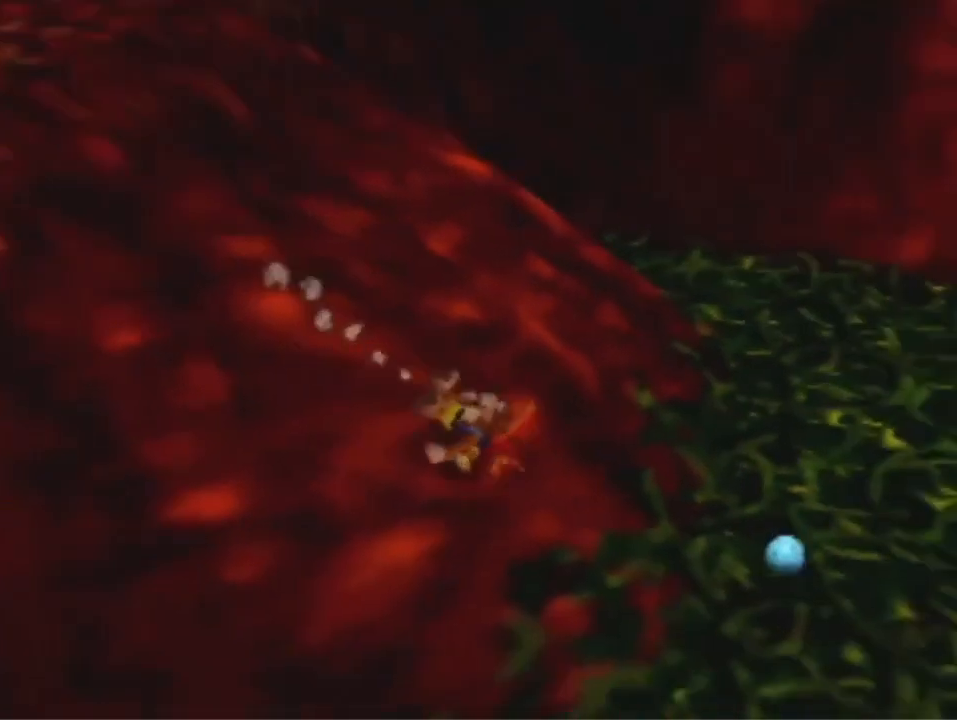
{"dt_ms": 500, "buttons": ["A"], "left_stick": "right", "events": [[67, "left_stick", "right"], [233, "A", "down"]]}
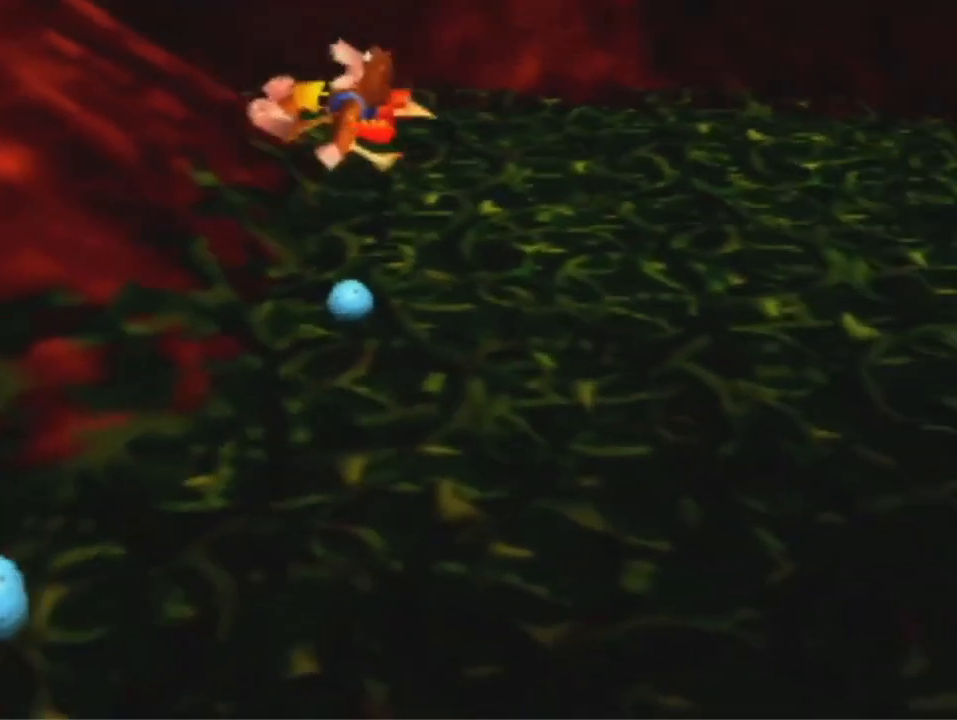
{"dt_ms": 500, "buttons": ["A"], "left_stick": "right", "events": []}
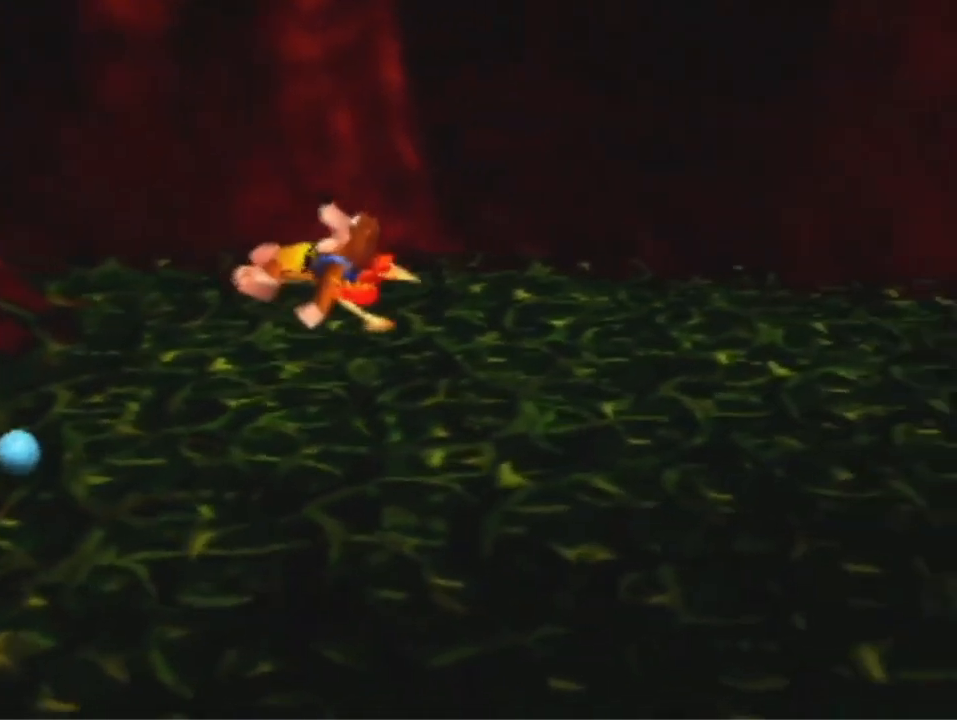
{"dt_ms": 500, "buttons": ["A"], "left_stick": "right", "events": []}
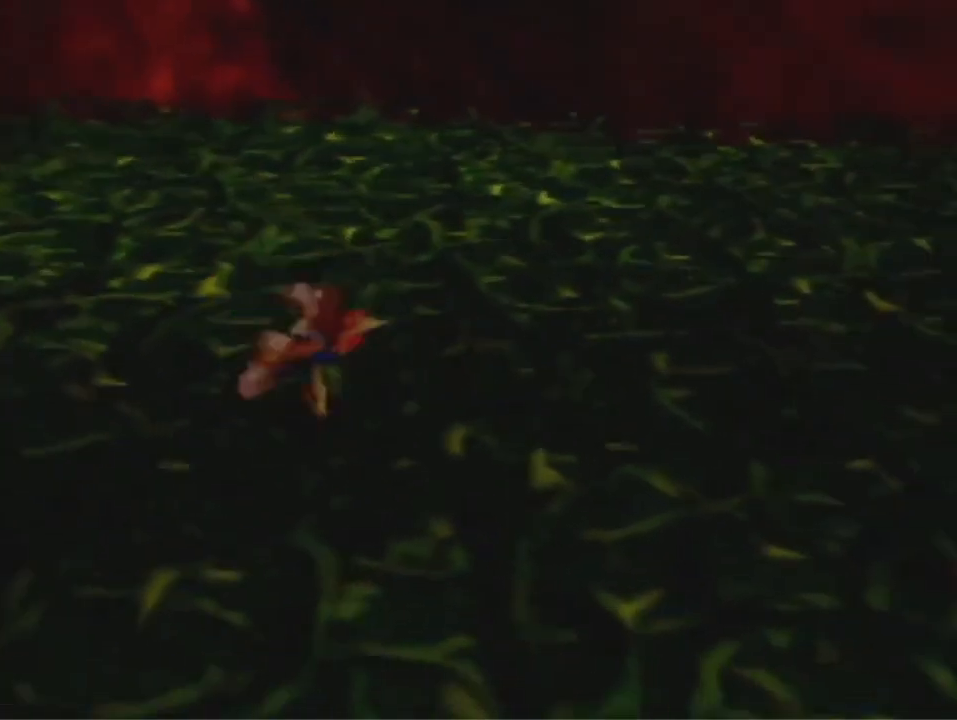
{"dt_ms": 500, "buttons": [], "left_stick": "up-right", "events": [[67, "R1", "down"], [267, "R1", "up"], [267, "left_stick", "up-right"], [333, "A", "up"]]}
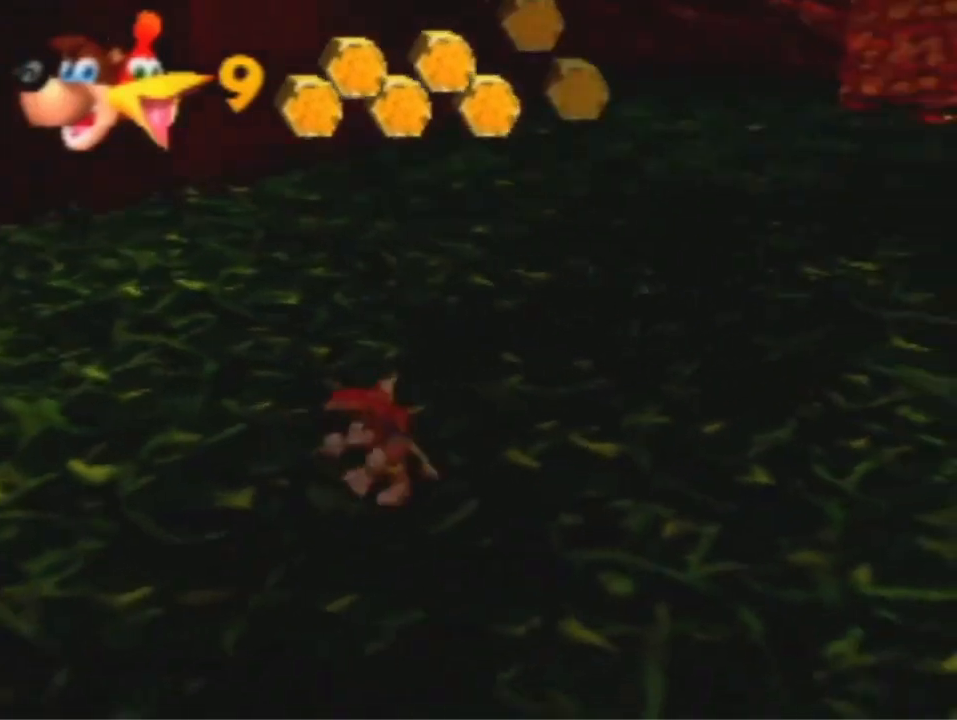
{"dt_ms": 500, "buttons": [], "left_stick": "up", "events": [[233, "left_stick", "up"]]}
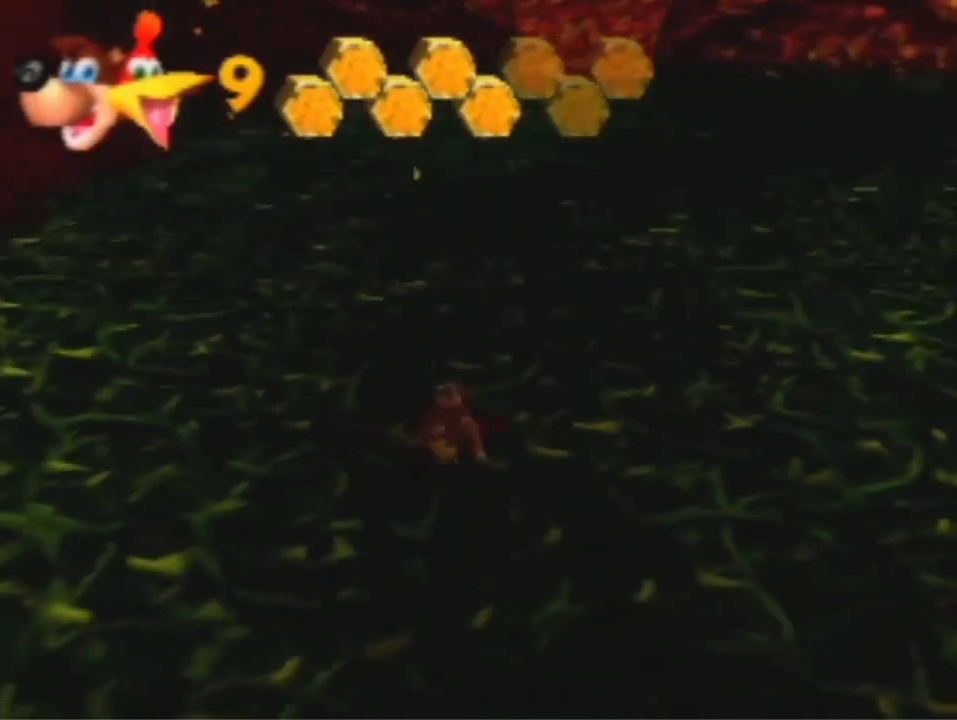
{"dt_ms": 500, "buttons": ["R1"], "left_stick": "up", "events": [[333, "R1", "down"]]}
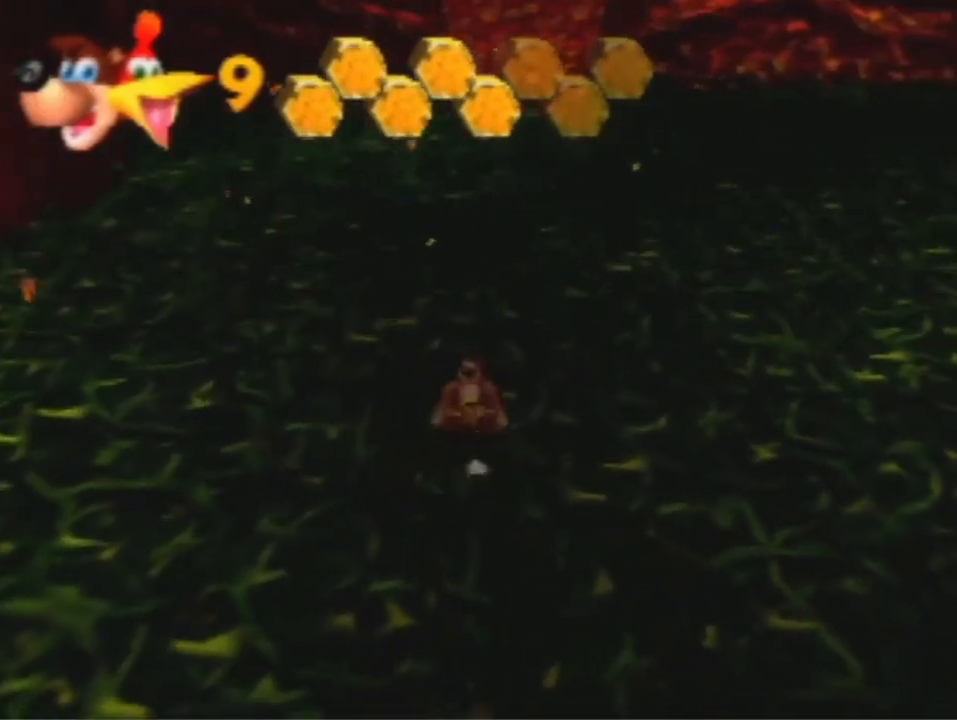
{"dt_ms": 500, "buttons": ["A"], "left_stick": "up", "events": [[200, "R1", "up"], [300, "A", "down"]]}
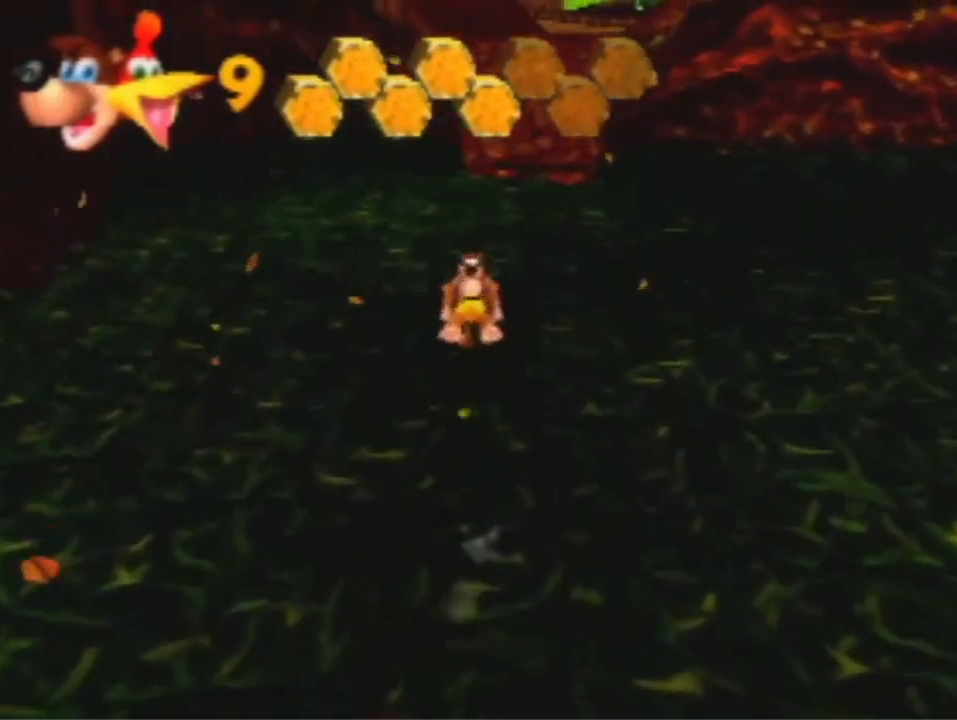
{"dt_ms": 500, "buttons": ["A"], "left_stick": "up", "events": []}
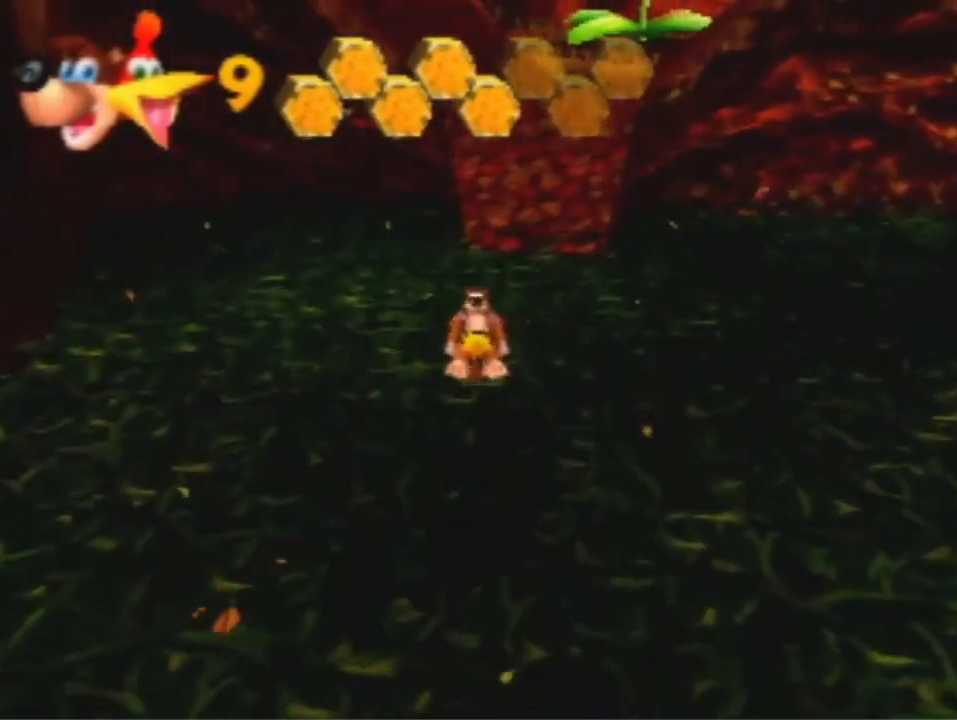
{"dt_ms": 500, "buttons": ["A"], "left_stick": "up", "events": [[267, "A", "up"], [500, "A", "down"]]}
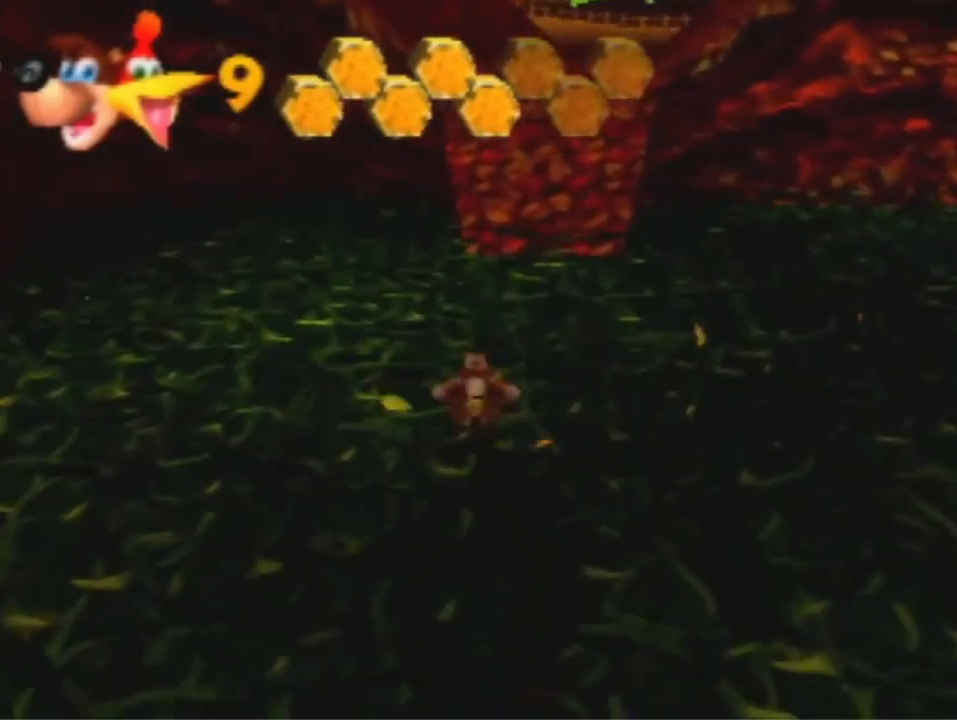
{"dt_ms": 500, "buttons": [], "left_stick": "up", "events": [[133, "A", "up"]]}
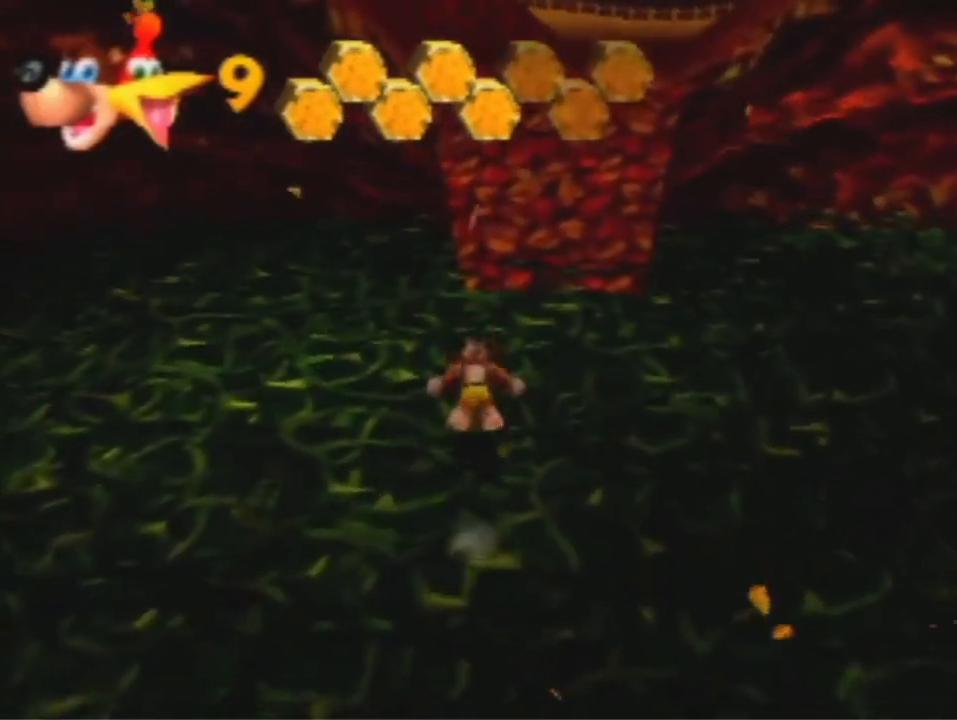
{"dt_ms": 500, "buttons": ["A"], "left_stick": "up", "events": [[167, "A", "down"]]}
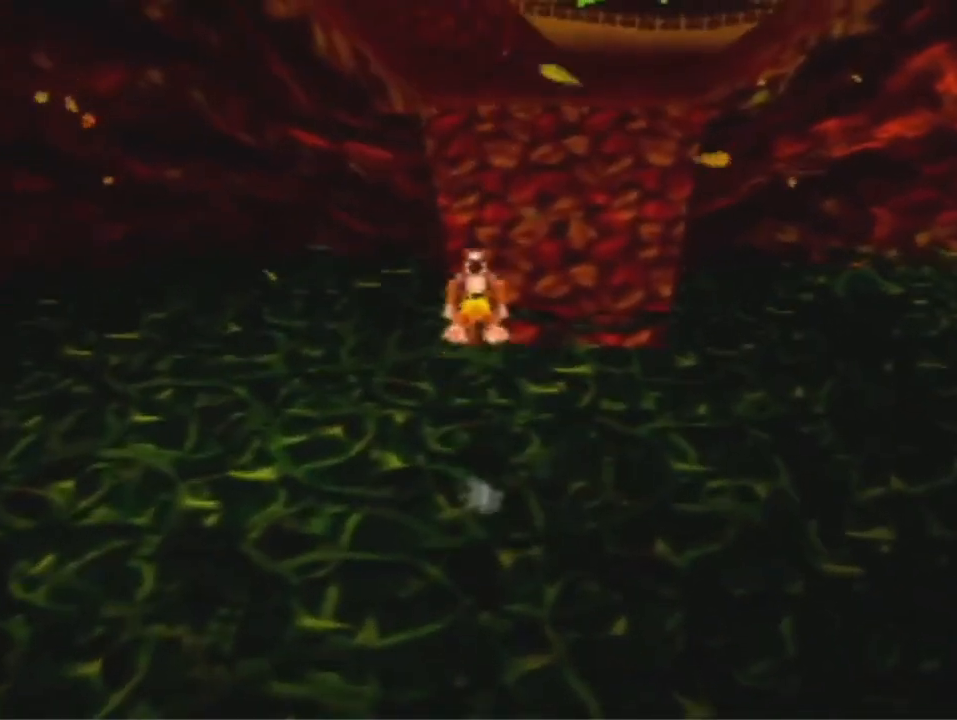
{"dt_ms": 1000, "buttons": ["A"], "left_stick": "up-right", "events": [[433, "left_stick", "up-right"], [600, "A", "up"], [800, "A", "down"]]}
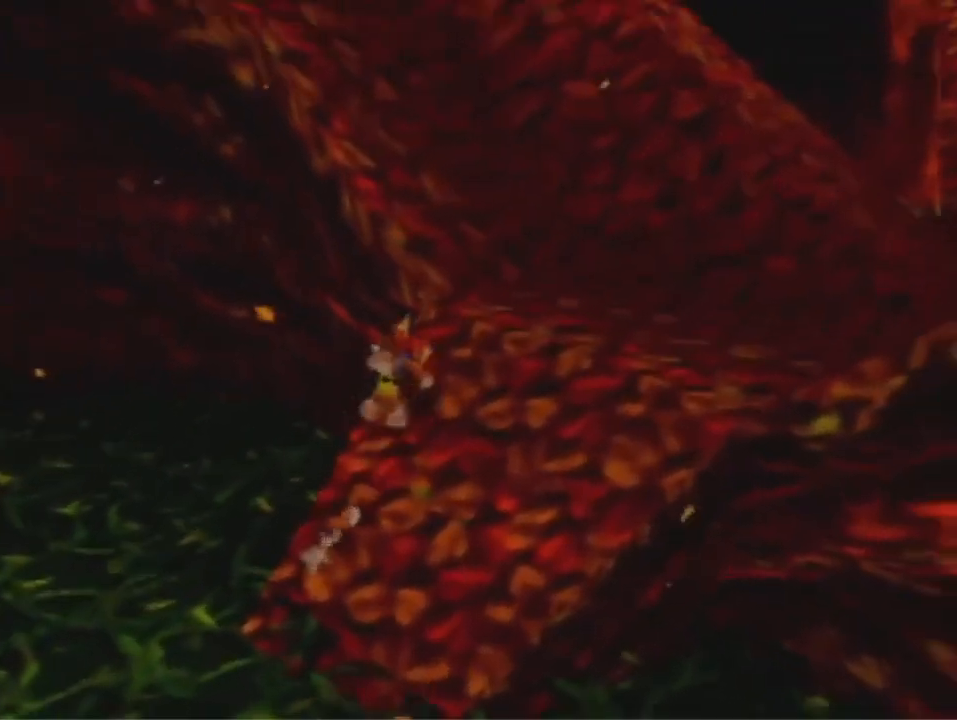
{"dt_ms": 500, "buttons": ["A"], "left_stick": "up", "events": [[167, "A", "up"], [267, "left_stick", "up"], [367, "A", "down"]]}
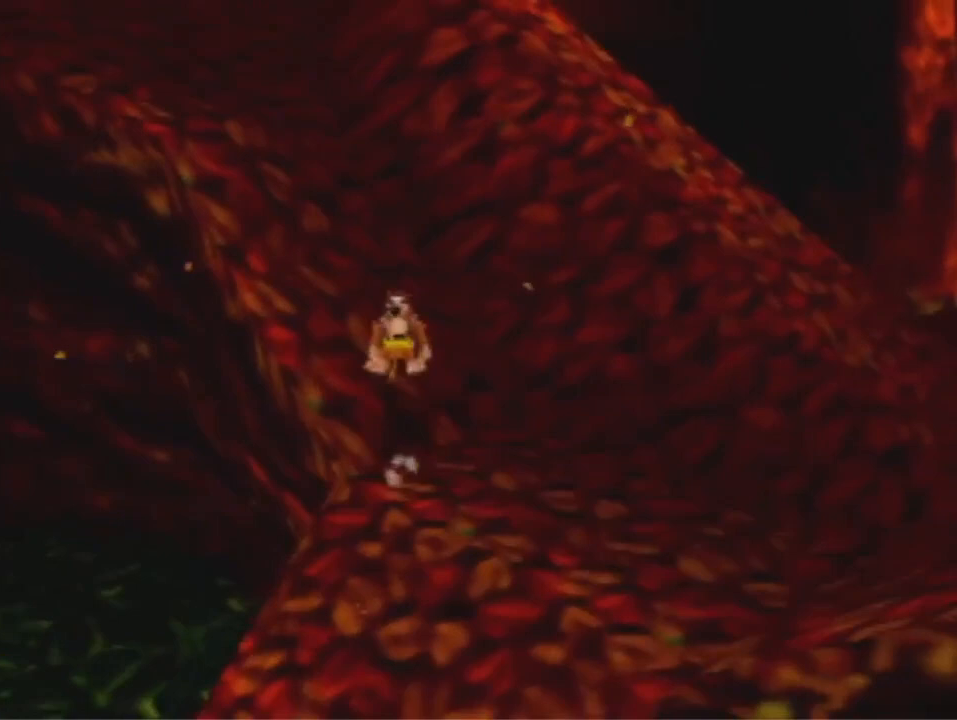
{"dt_ms": 500, "buttons": [], "left_stick": "up", "events": [[400, "A", "up"]]}
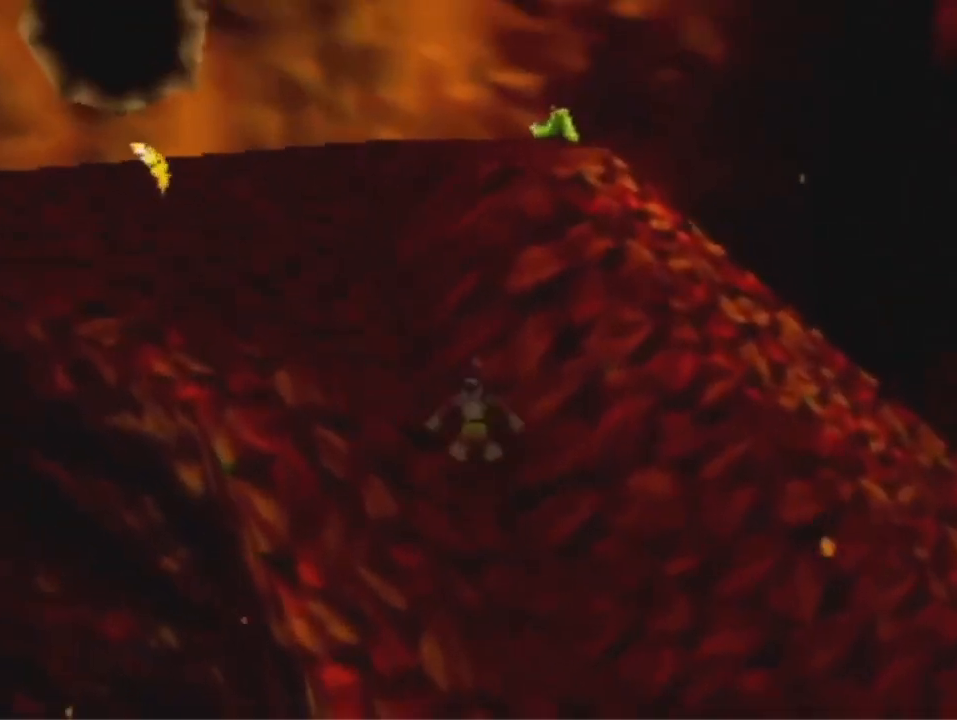
{"dt_ms": 500, "buttons": ["A"], "left_stick": "up", "events": [[67, "A", "down"]]}
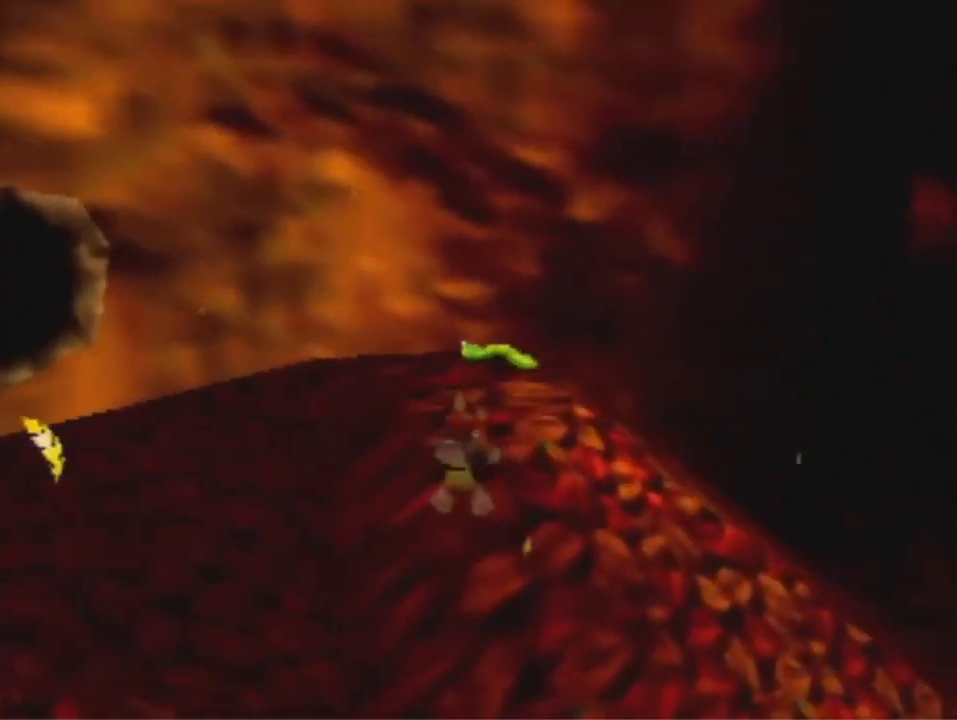
{"dt_ms": 500, "buttons": [], "left_stick": "up", "events": [[233, "A", "up"]]}
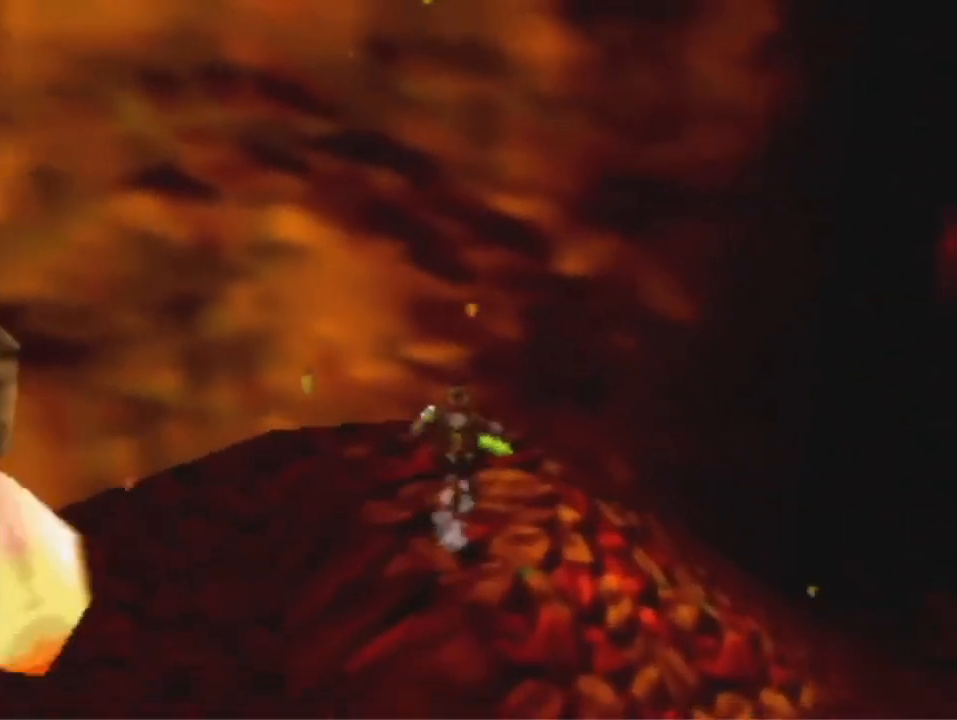
{"dt_ms": 500, "buttons": [], "left_stick": "right", "events": [[100, "left_stick", "down-right"], [133, "A", "down"], [333, "A", "up"], [467, "left_stick", "right"]]}
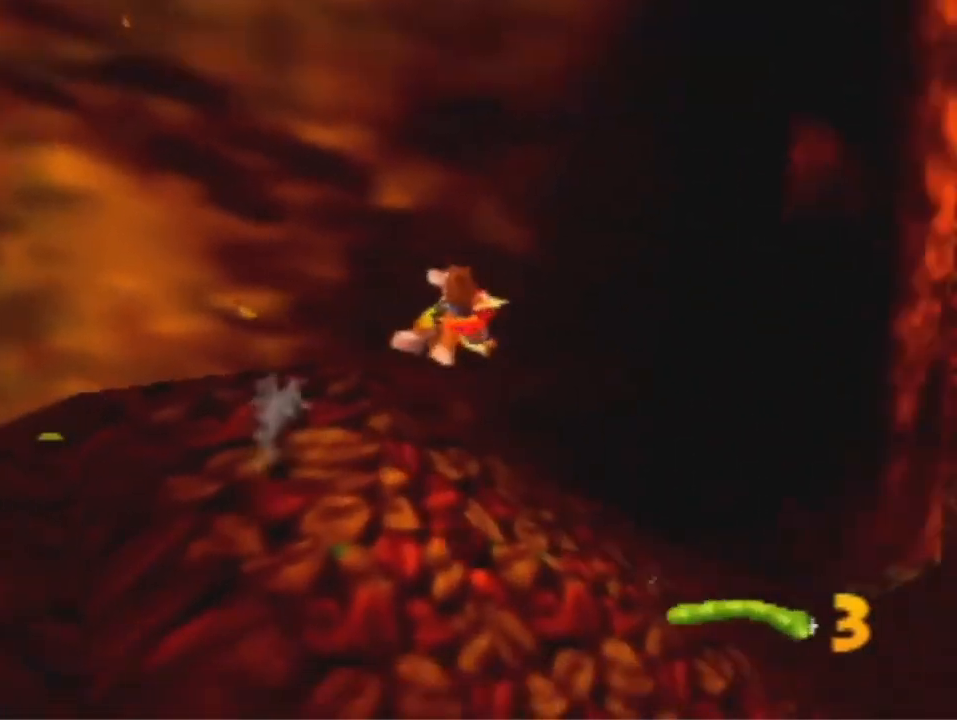
{"dt_ms": 500, "buttons": [], "left_stick": "up-right", "events": [[133, "R1", "down"], [233, "R1", "up"], [467, "left_stick", "up-right"]]}